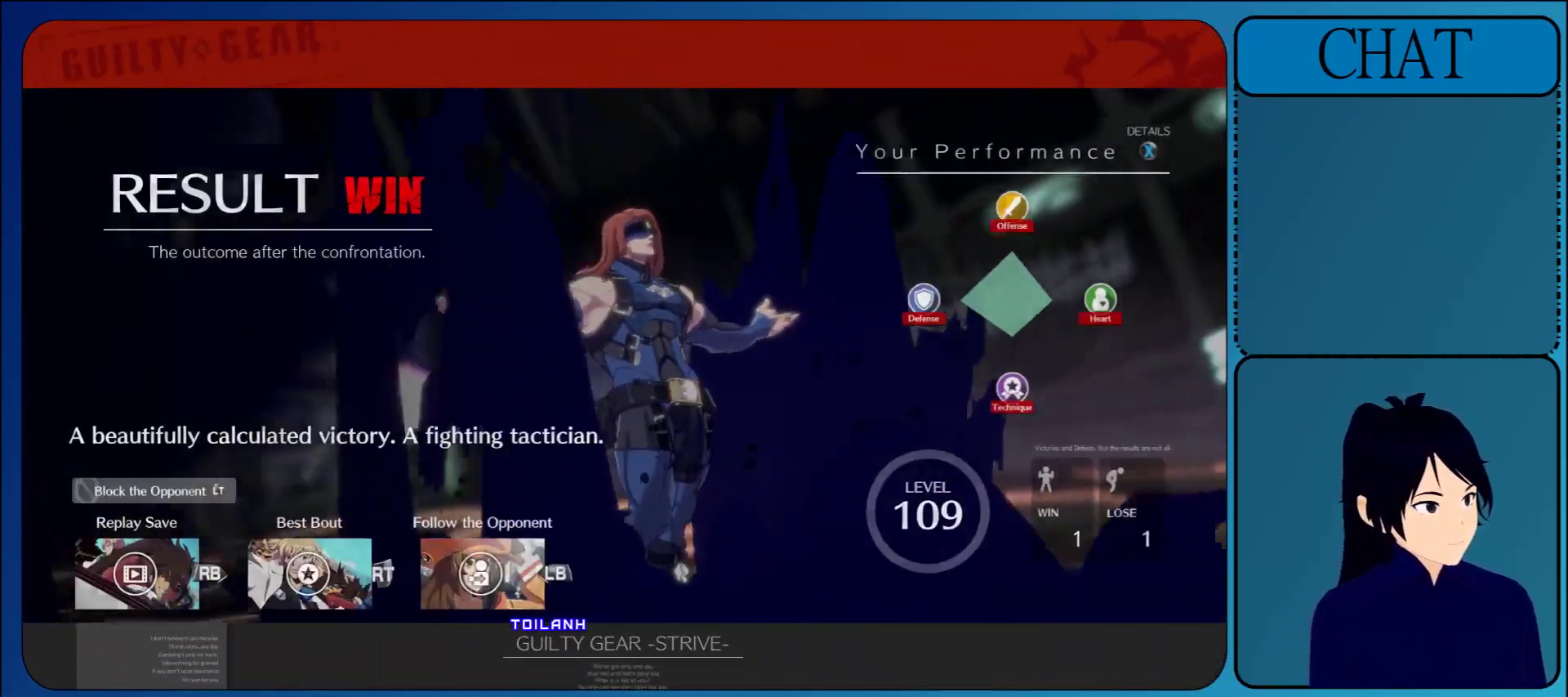
Gameplay with a controller (arcade stick); each line is a JSON object with the inputs held at the frame after it. "events" lists button and stick changes between this image and that frame as [ms after this image, input, new state], when the widget could be followed in between. Not read: L3 R3 START.
{"buttons": [], "left_stick": "center", "events": [[167, "CROSS", "up"], [267, "CROSS", "down"], [433, "CROSS", "up"]]}
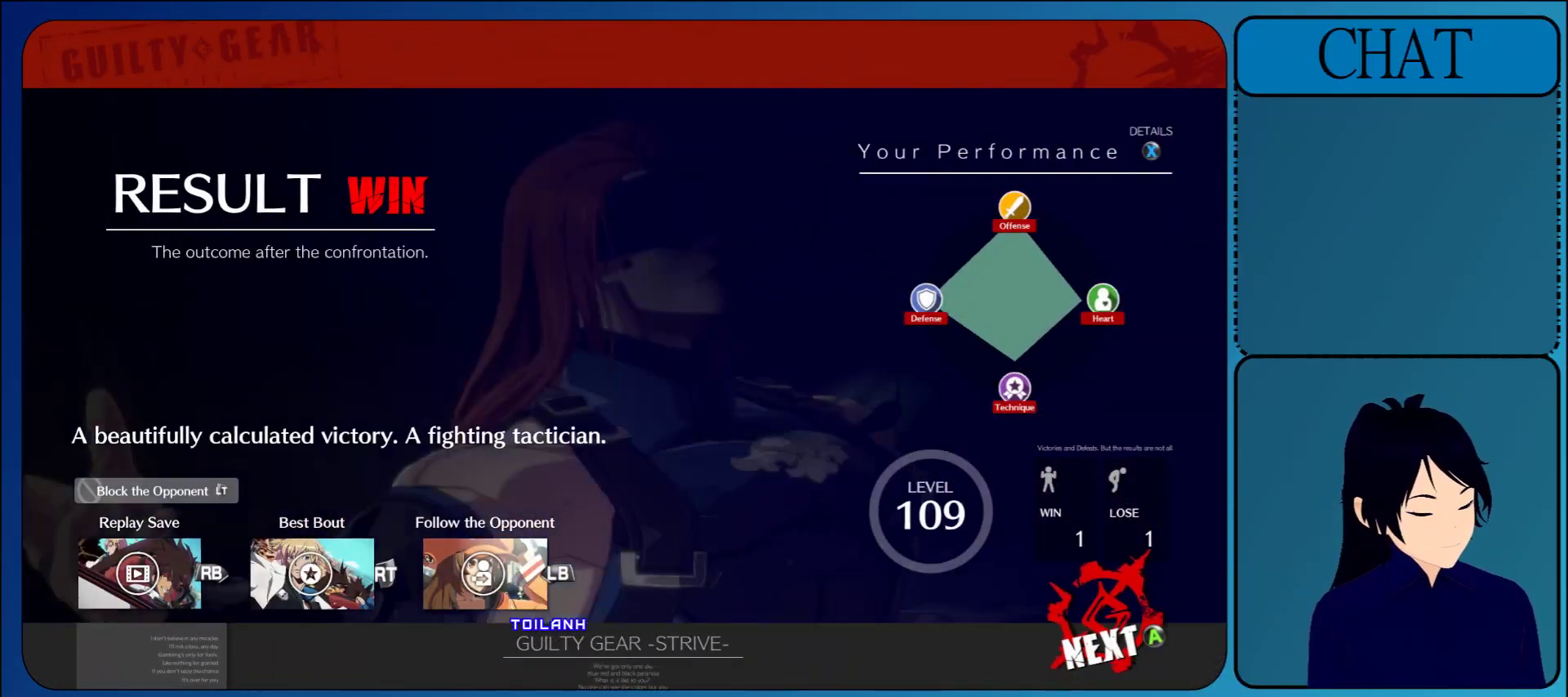
{"buttons": [], "left_stick": "center", "events": [[50, "CROSS", "down"], [217, "CROSS", "up"], [317, "CROSS", "down"], [483, "CROSS", "up"]]}
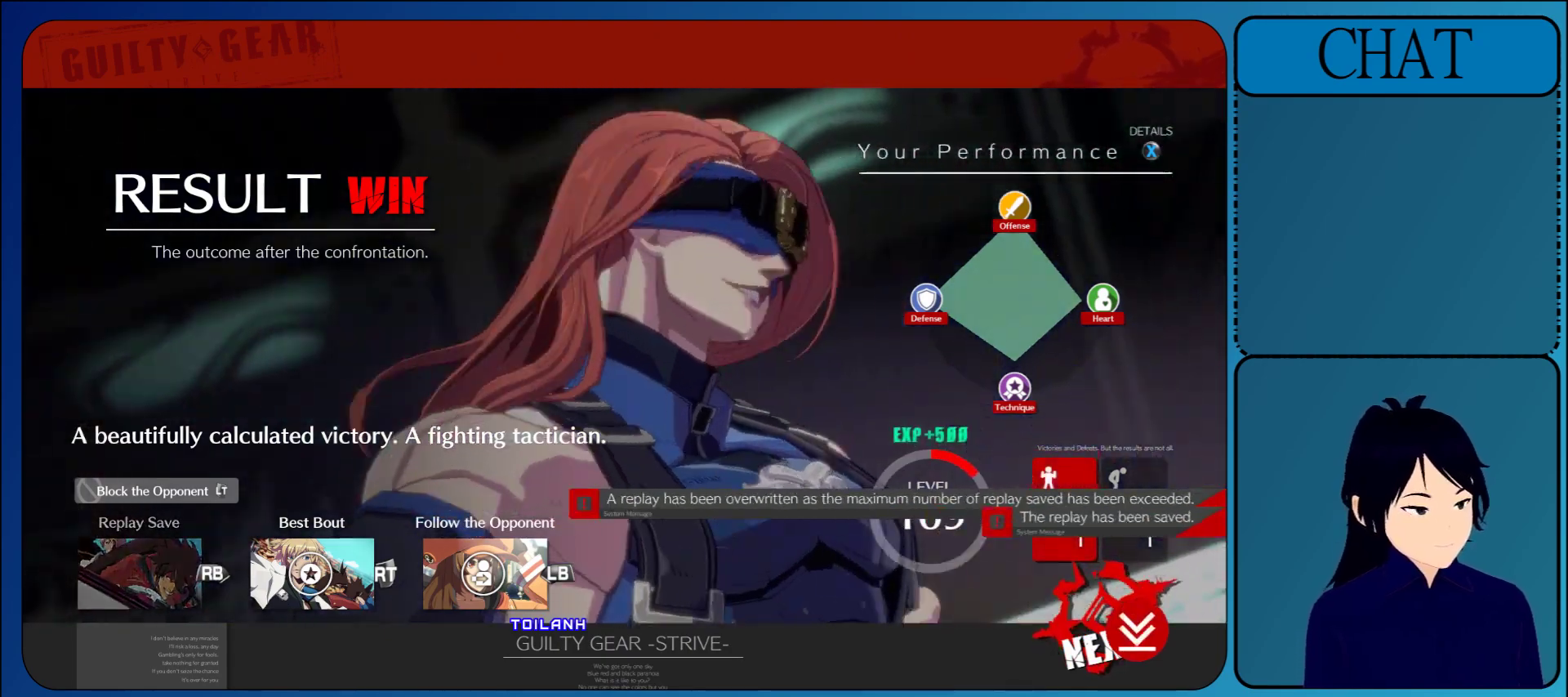
{"buttons": ["CROSS"], "left_stick": "center", "events": [[83, "CROSS", "down"], [250, "CROSS", "up"], [333, "CROSS", "down"]]}
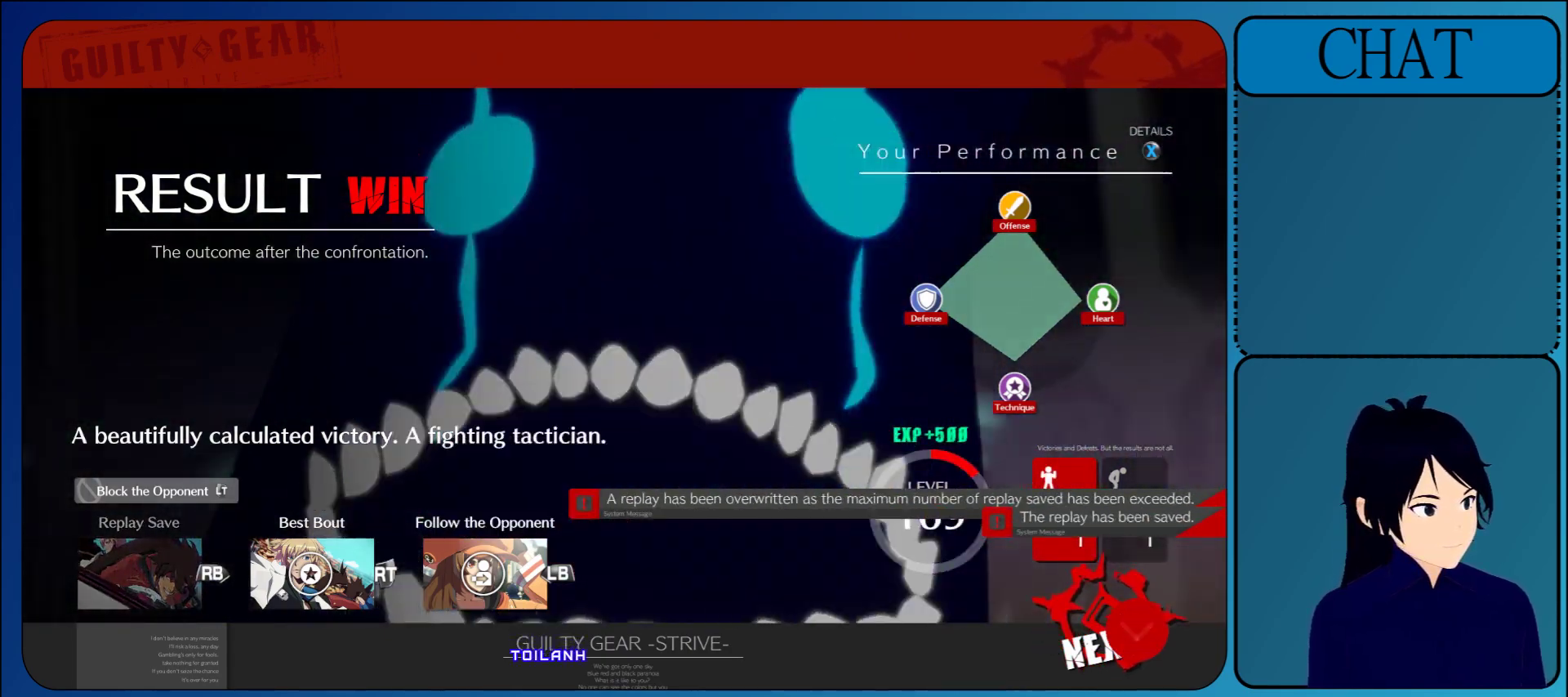
{"buttons": ["CROSS"], "left_stick": "center", "events": [[17, "CROSS", "up"], [117, "CROSS", "down"], [267, "CROSS", "up"], [367, "CROSS", "down"]]}
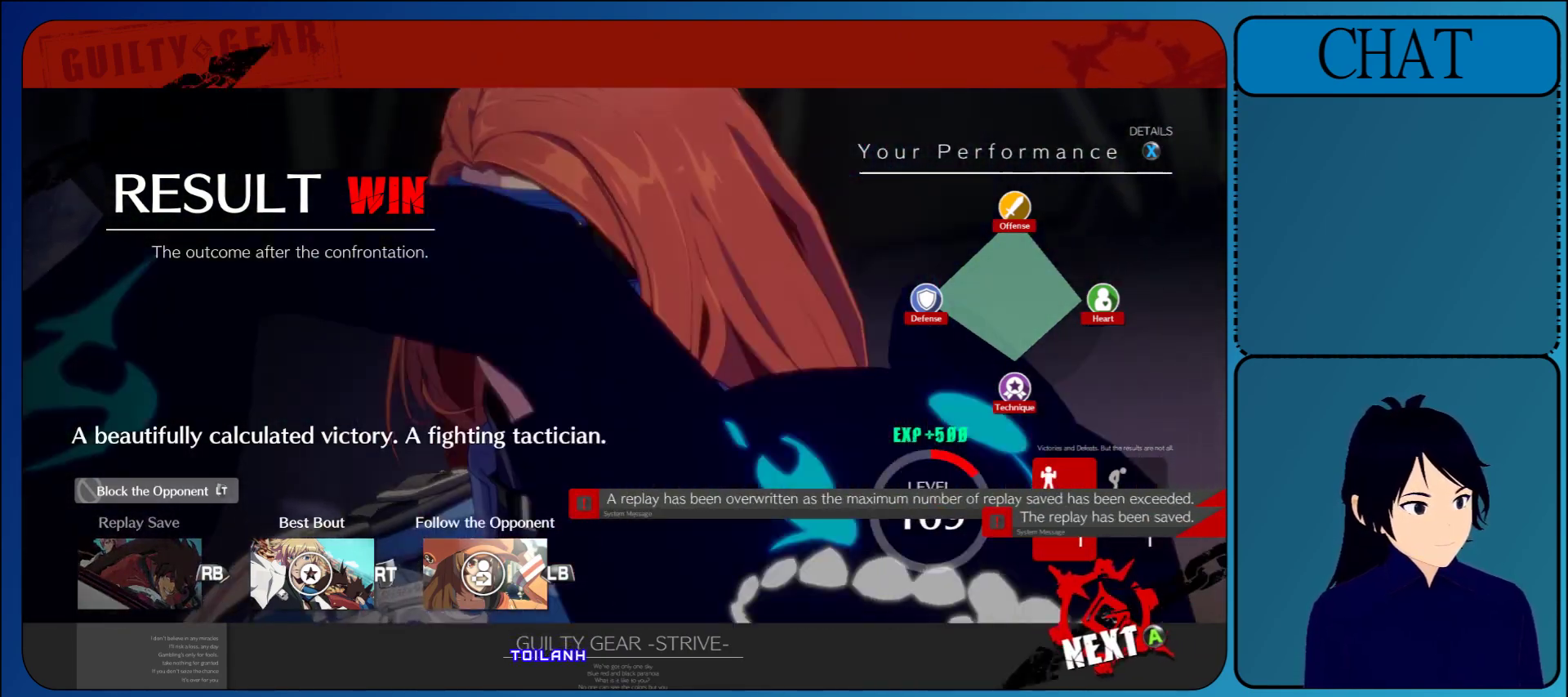
{"buttons": ["CROSS"], "left_stick": "center", "events": [[33, "CROSS", "up"], [133, "CROSS", "down"], [267, "CROSS", "up"], [367, "CROSS", "down"]]}
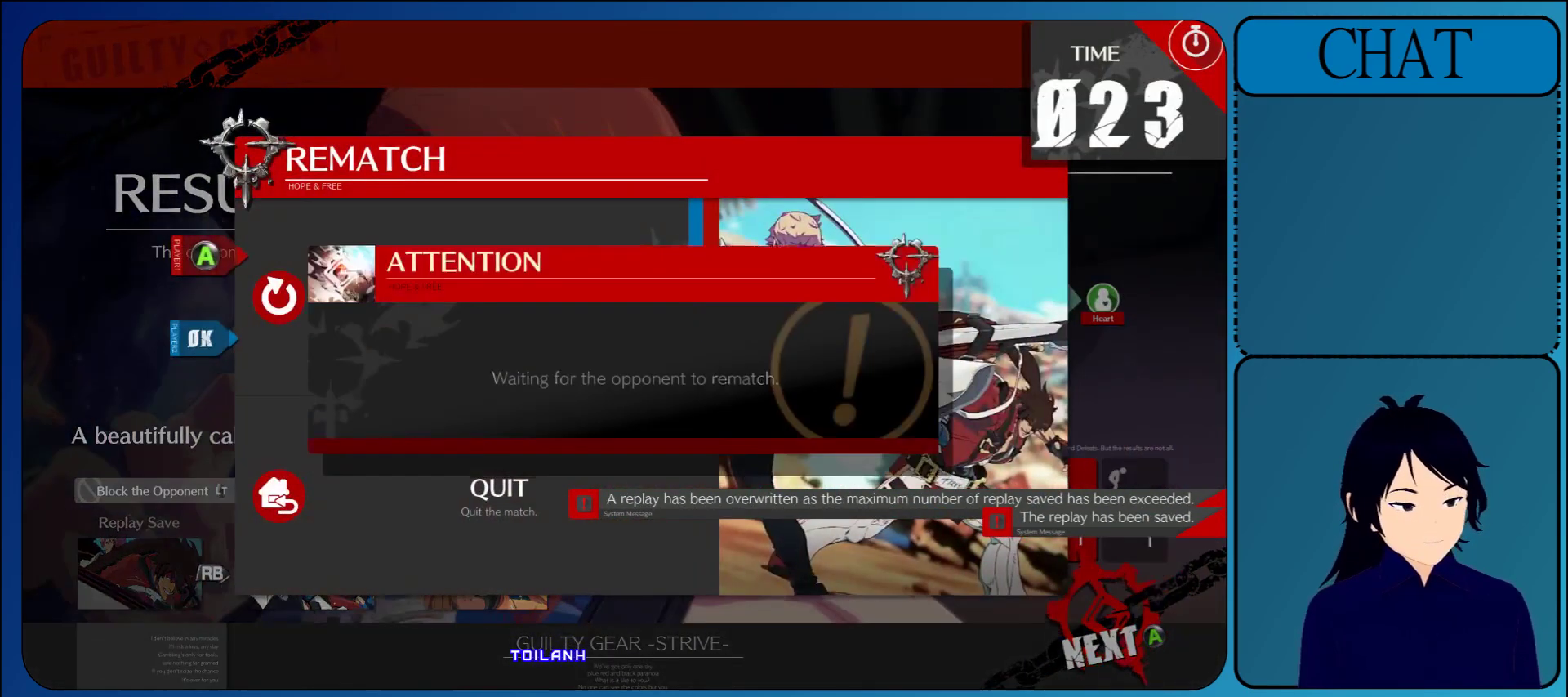
{"buttons": ["CROSS"], "left_stick": "center", "events": [[17, "CROSS", "up"], [133, "CROSS", "down"], [300, "CROSS", "up"], [417, "CROSS", "down"]]}
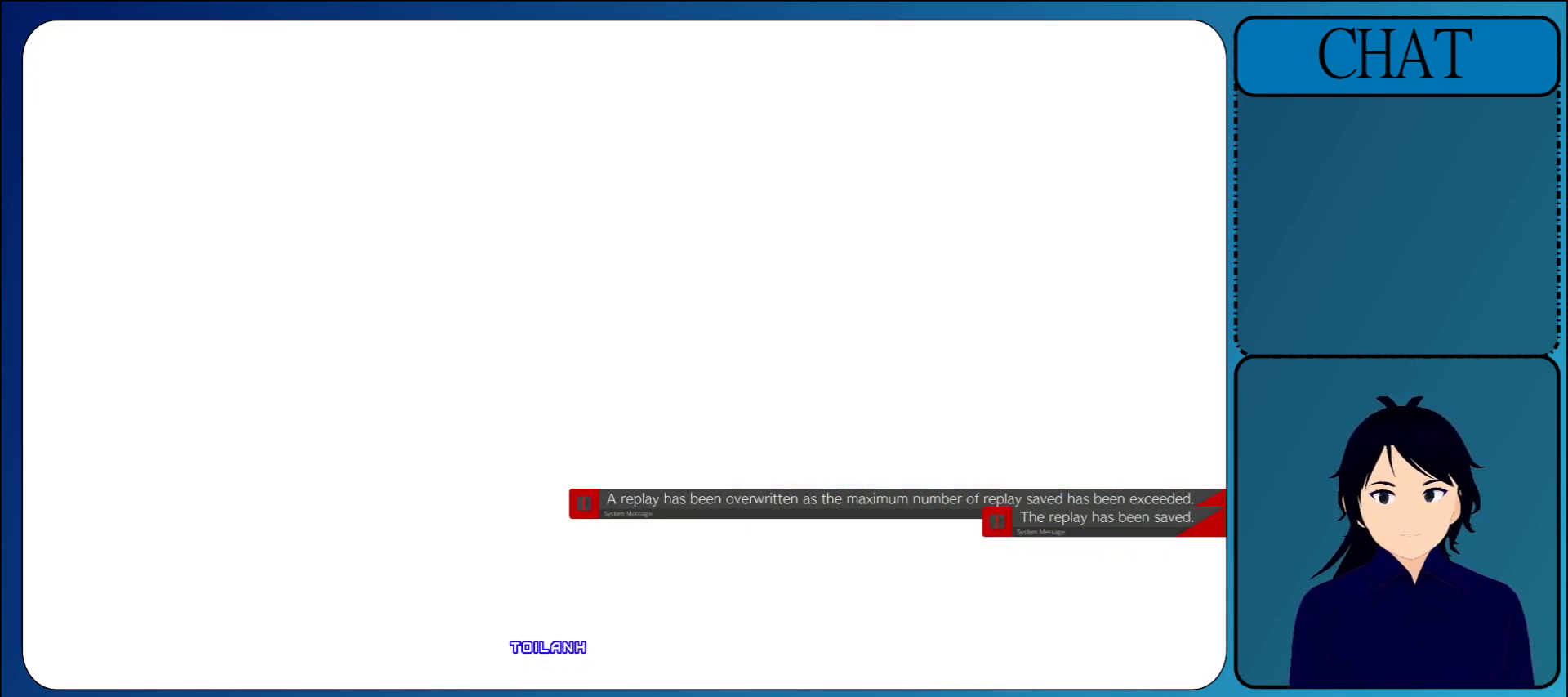
{"buttons": [], "left_stick": "center", "events": [[83, "CROSS", "up"], [200, "CROSS", "down"], [233, "SELECT", "down"], [333, "SELECT", "up"], [350, "CROSS", "up"]]}
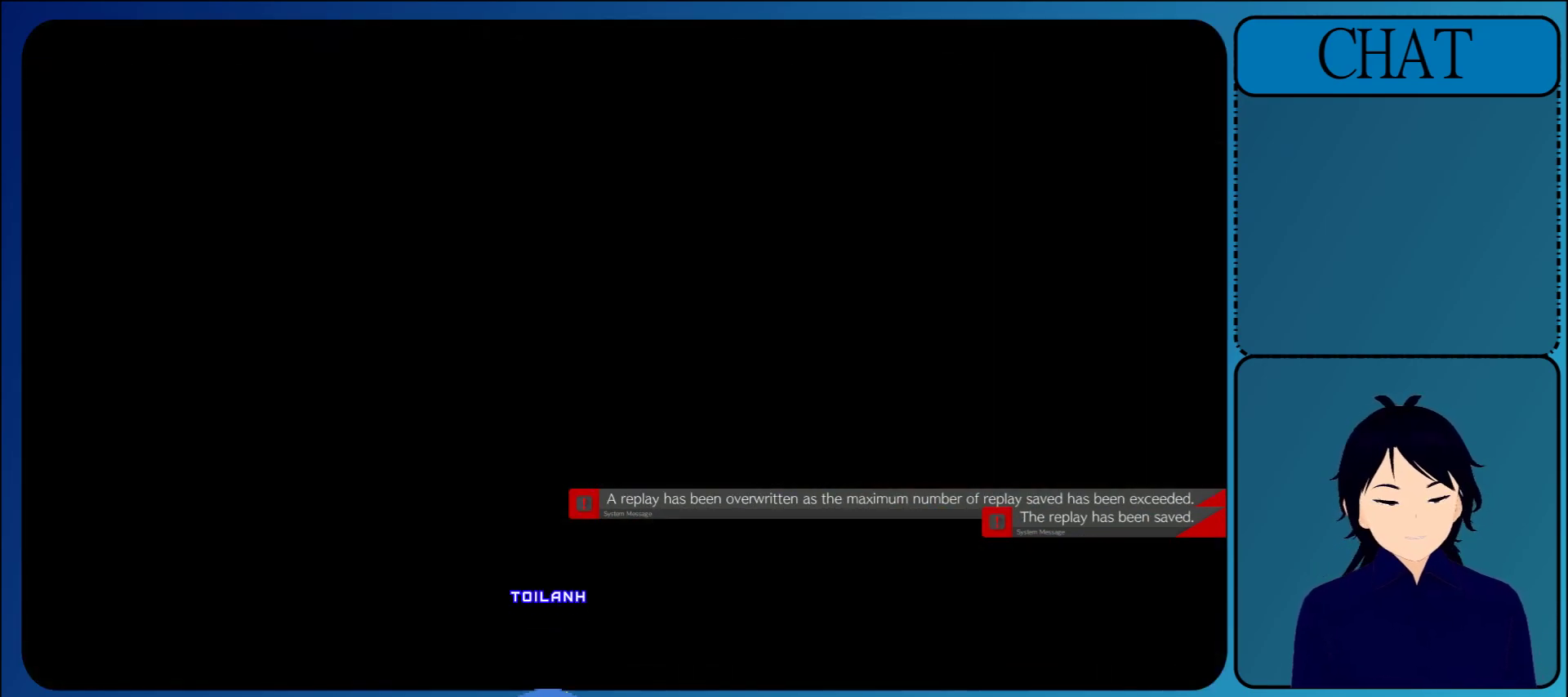
{"buttons": [], "left_stick": "center", "events": []}
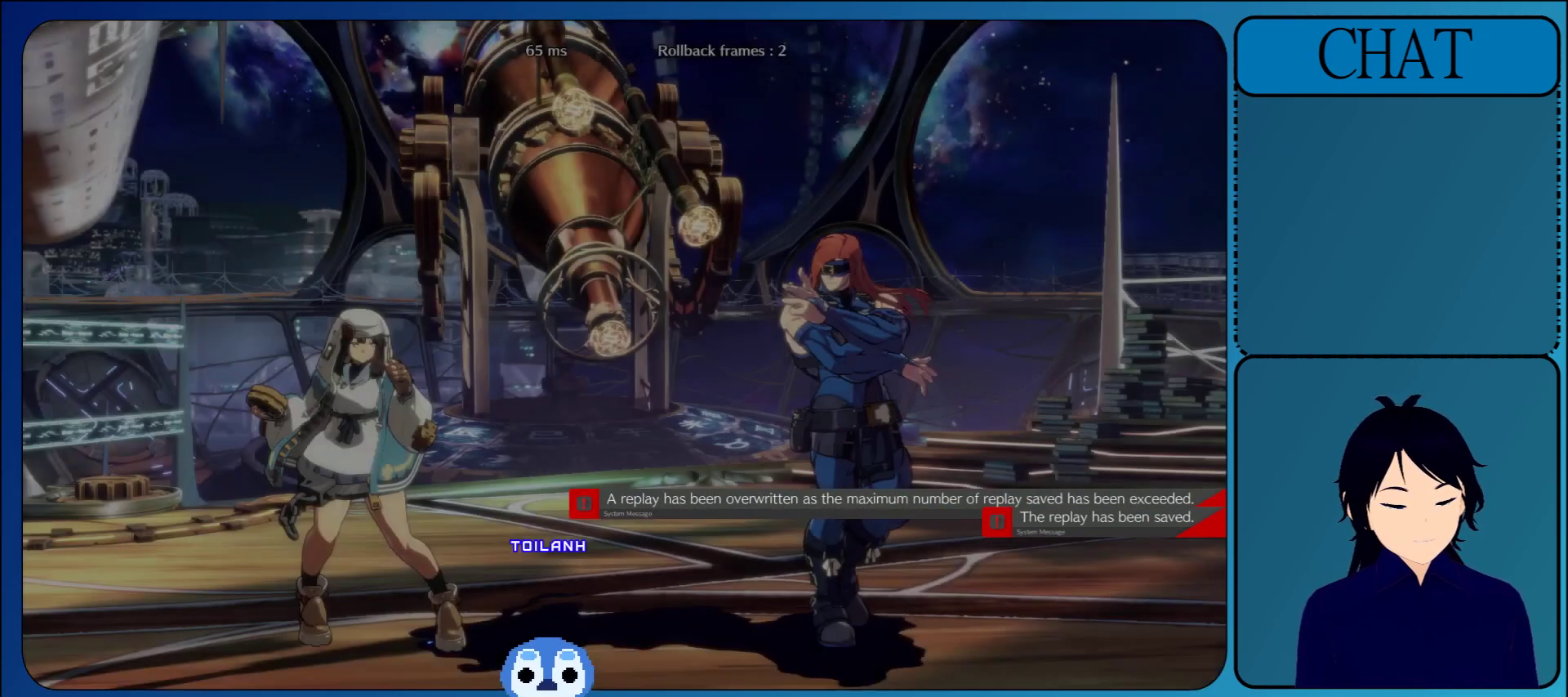
{"buttons": [], "left_stick": "center", "events": []}
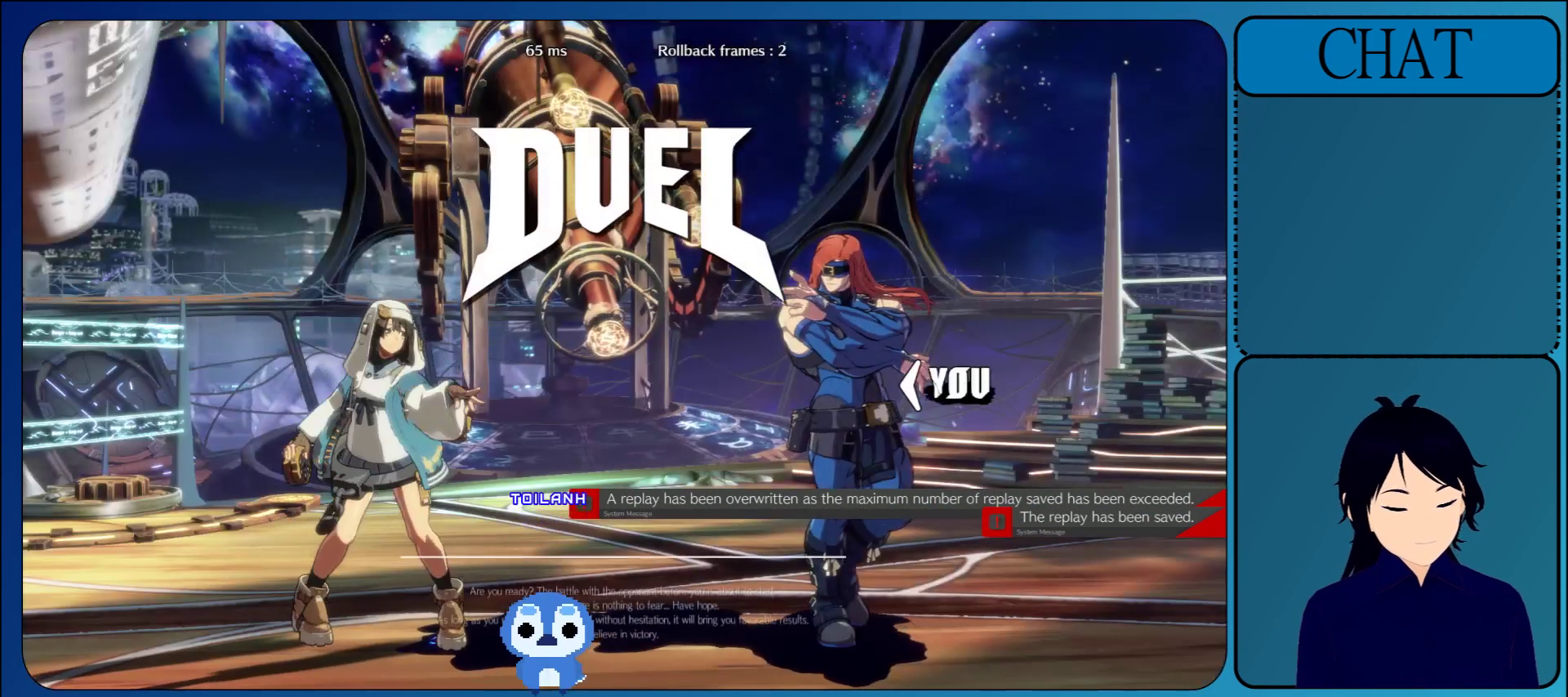
{"buttons": [], "left_stick": "center", "events": []}
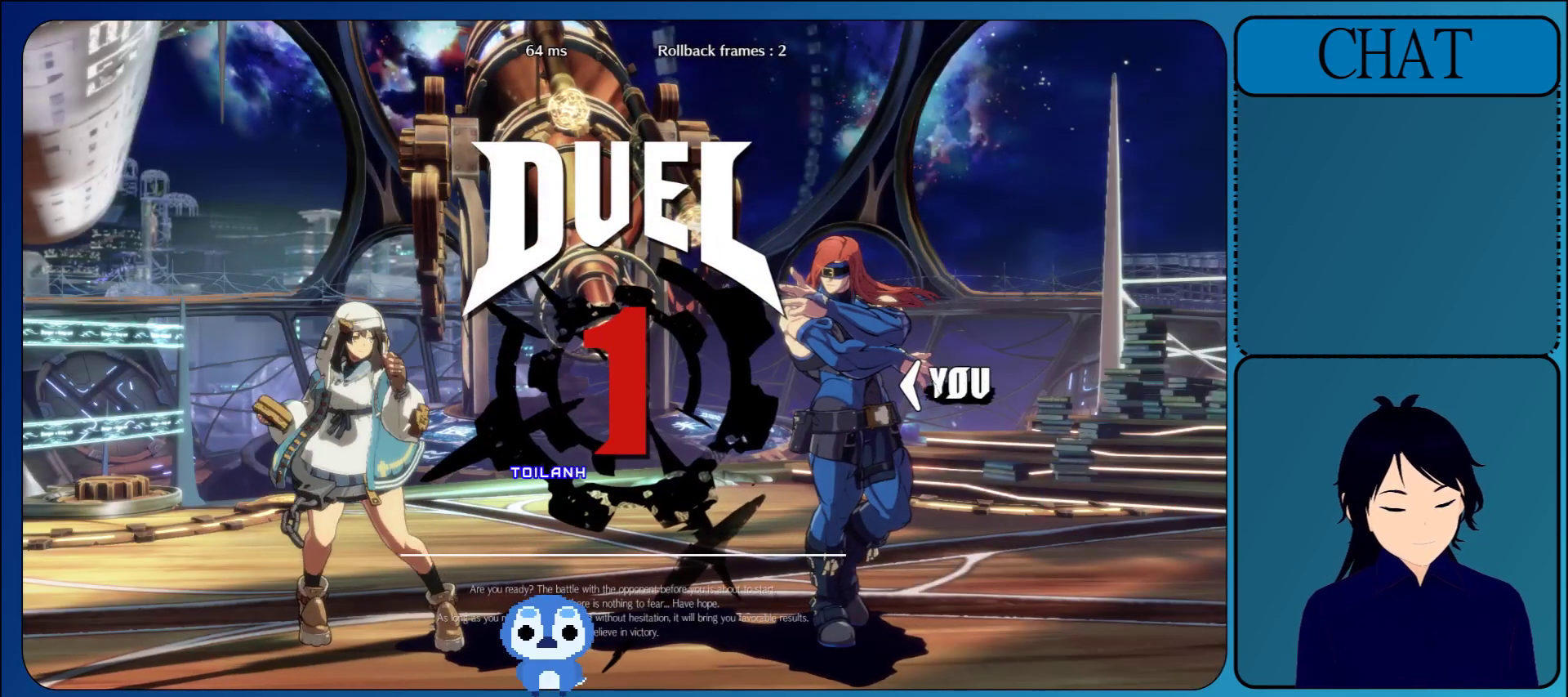
{"buttons": [], "left_stick": "center", "events": []}
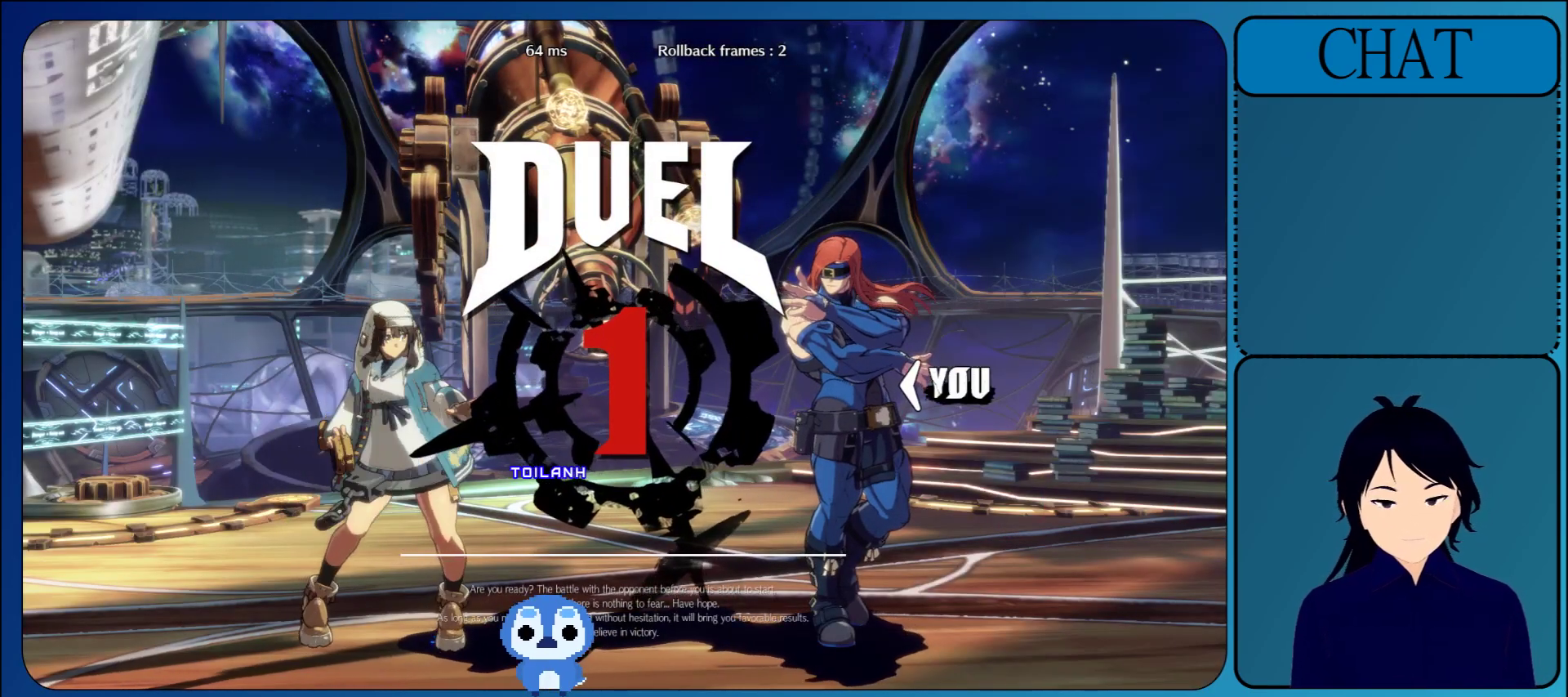
{"buttons": [], "left_stick": "center", "events": []}
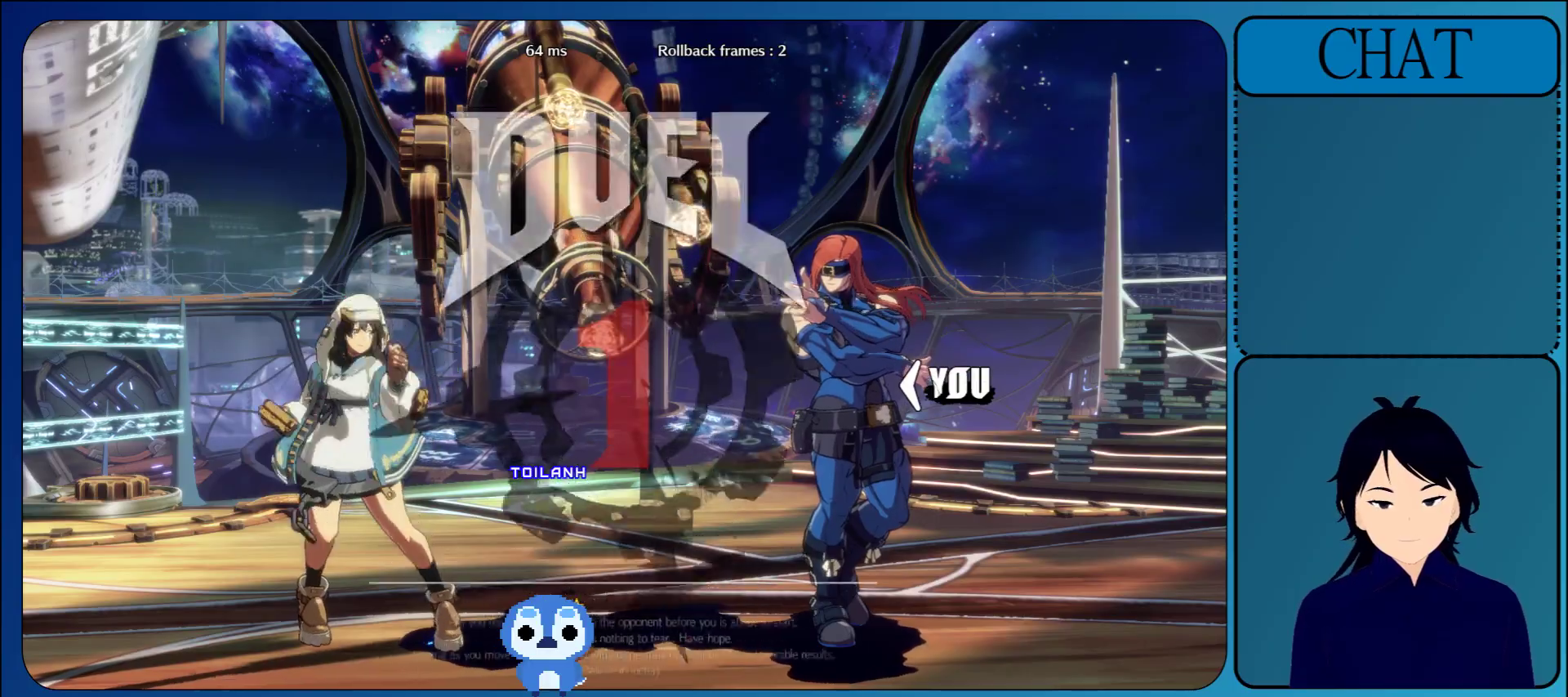
{"buttons": [], "left_stick": "center", "events": []}
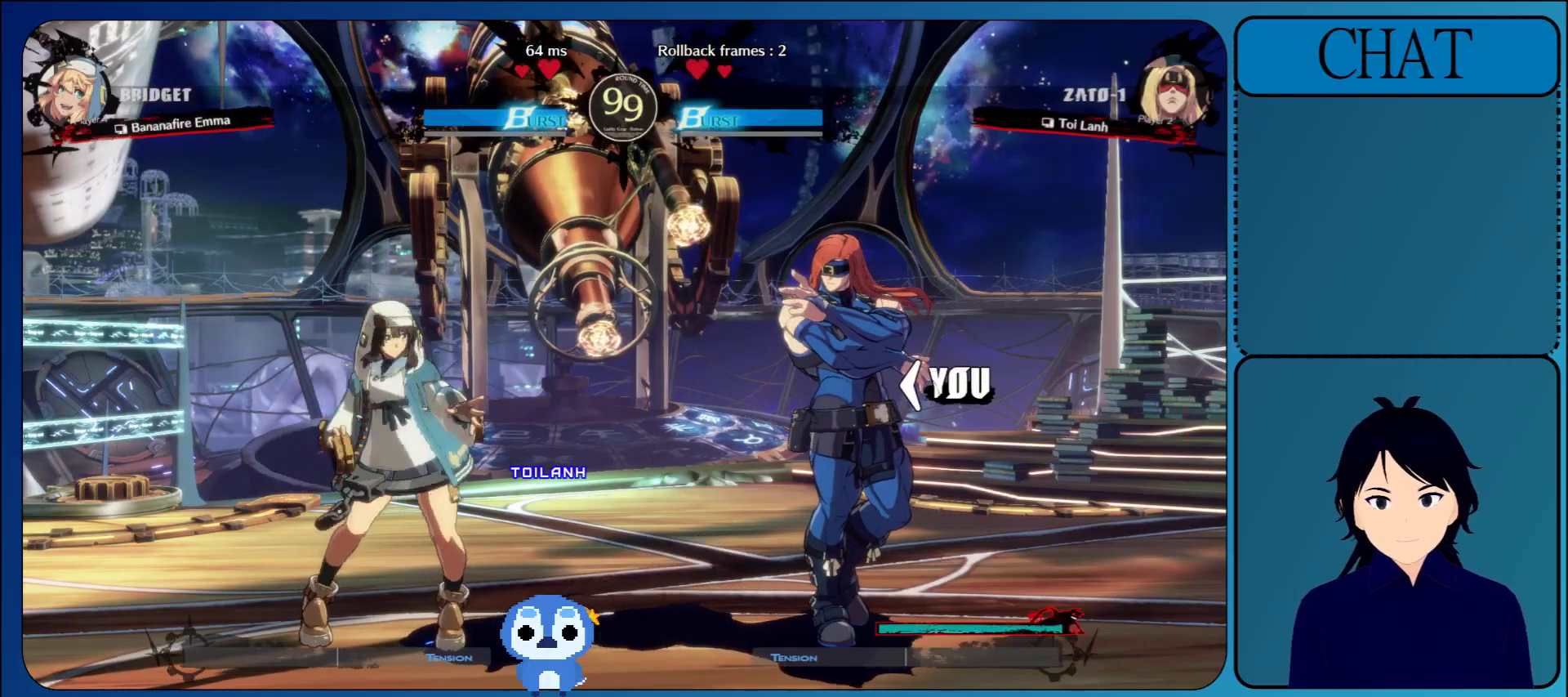
{"buttons": [], "left_stick": "center", "events": []}
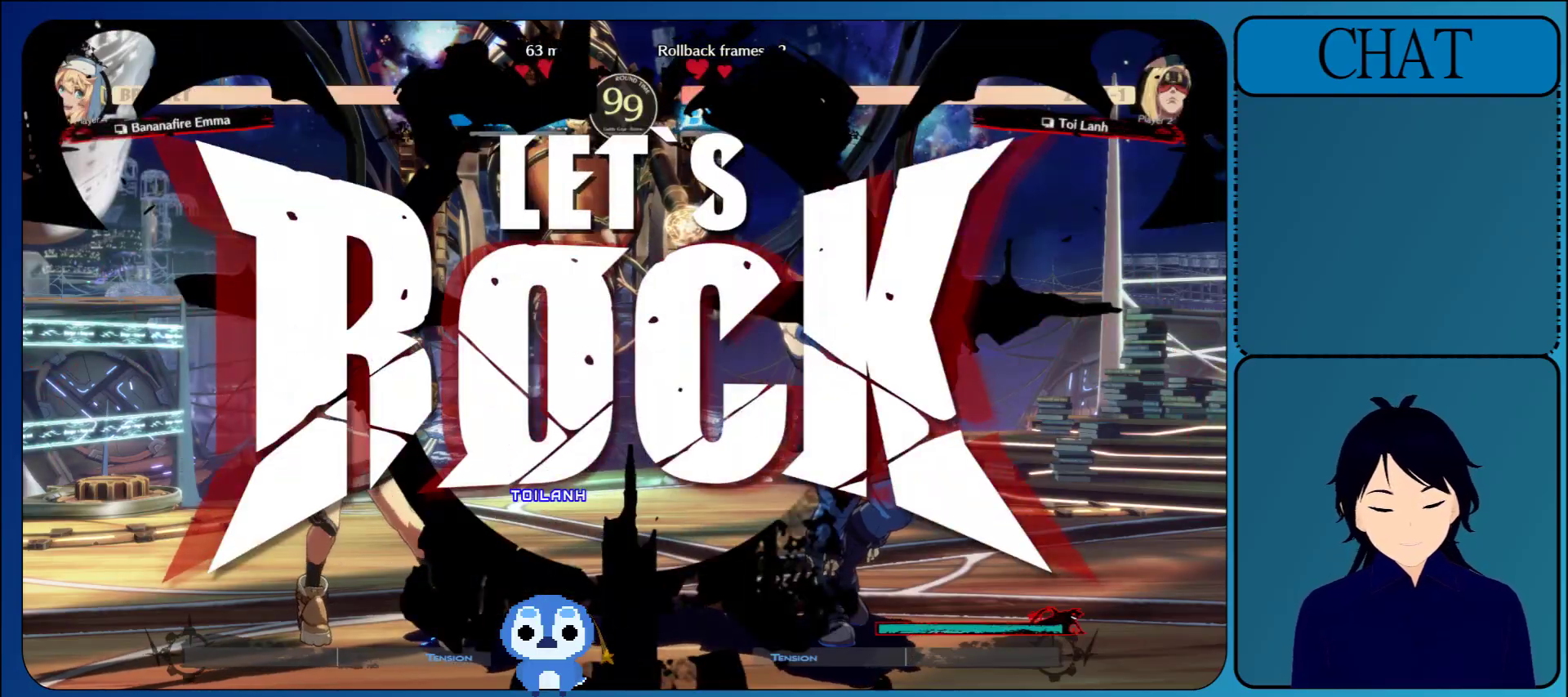
{"buttons": ["R1"], "left_stick": "center", "events": [[133, "left_stick", "up"], [217, "left_stick", "center"], [233, "R1", "down"], [333, "R1", "up"], [400, "R1", "down"]]}
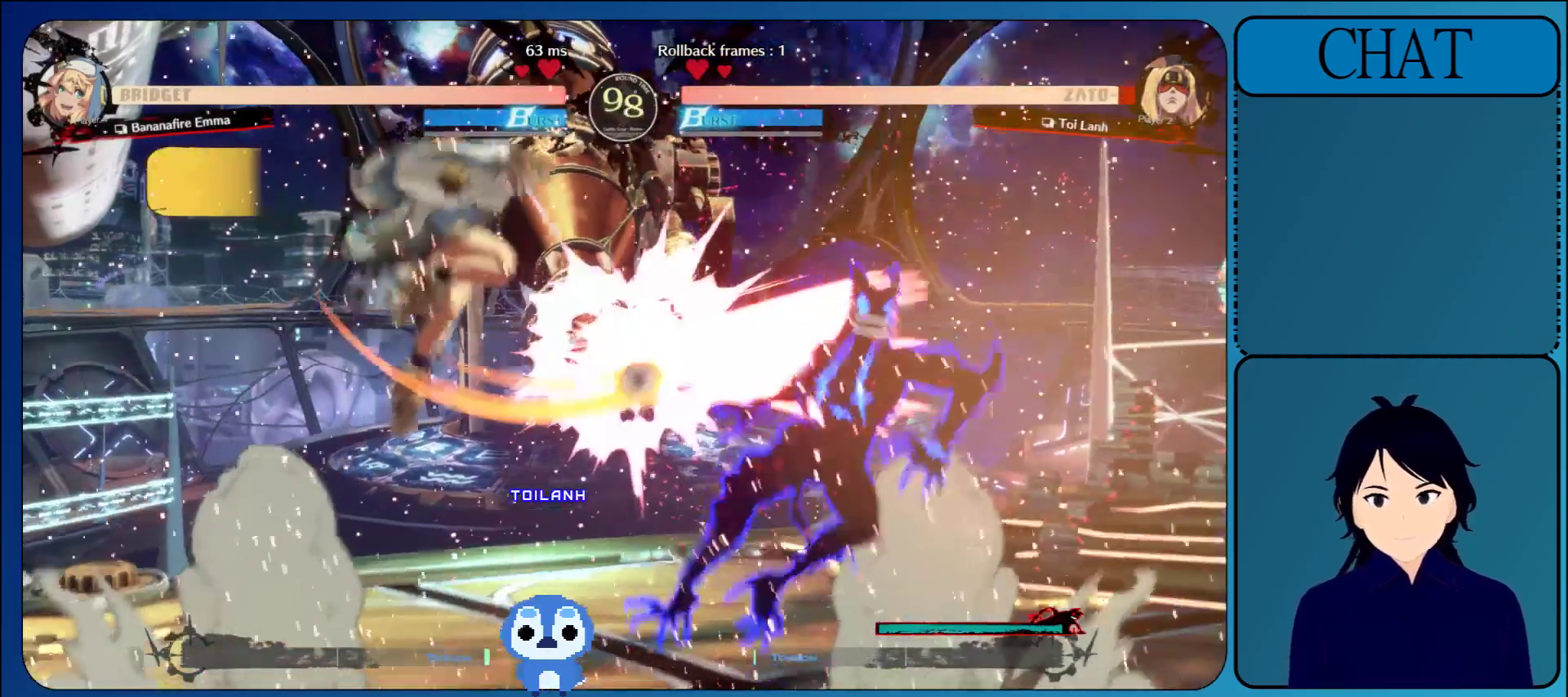
{"buttons": [], "left_stick": "right", "events": [[17, "R1", "up"], [500, "left_stick", "right"]]}
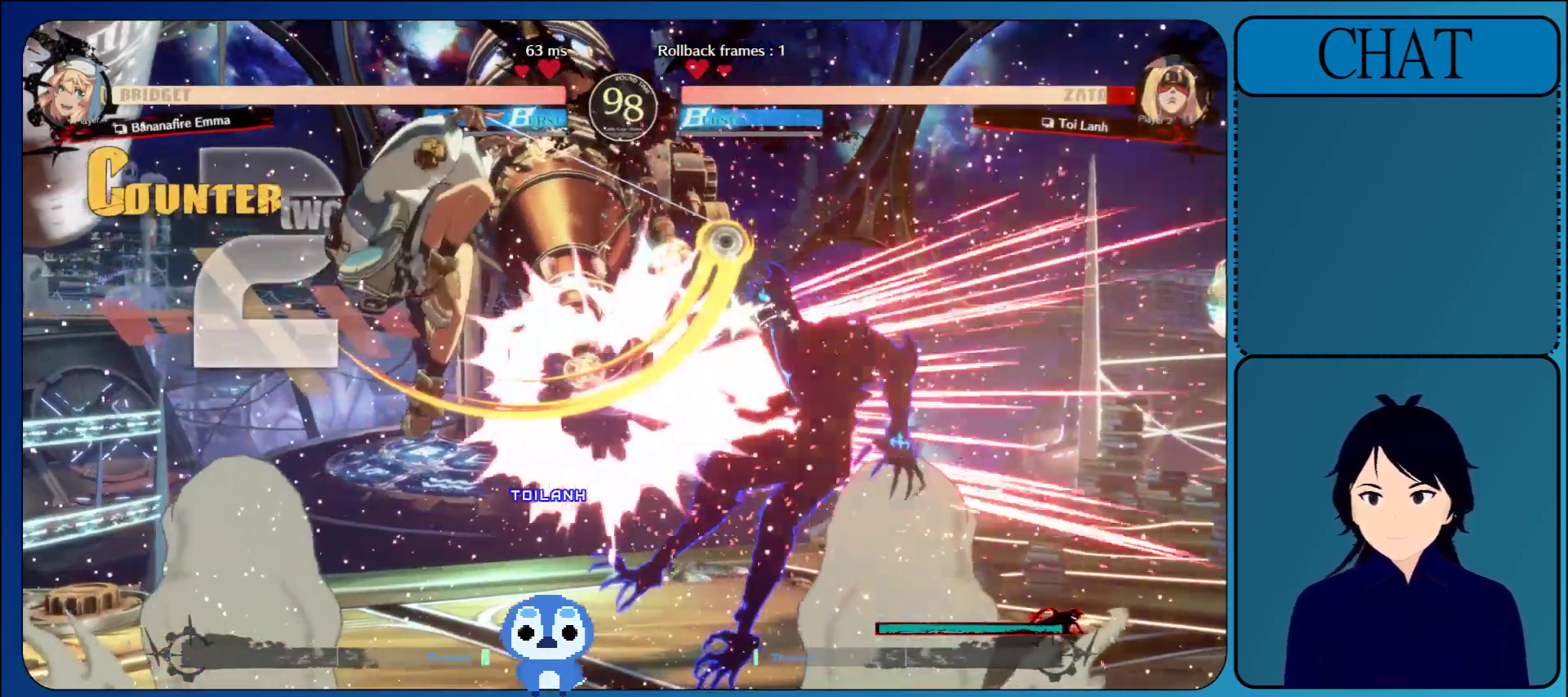
{"buttons": [], "left_stick": "right", "events": []}
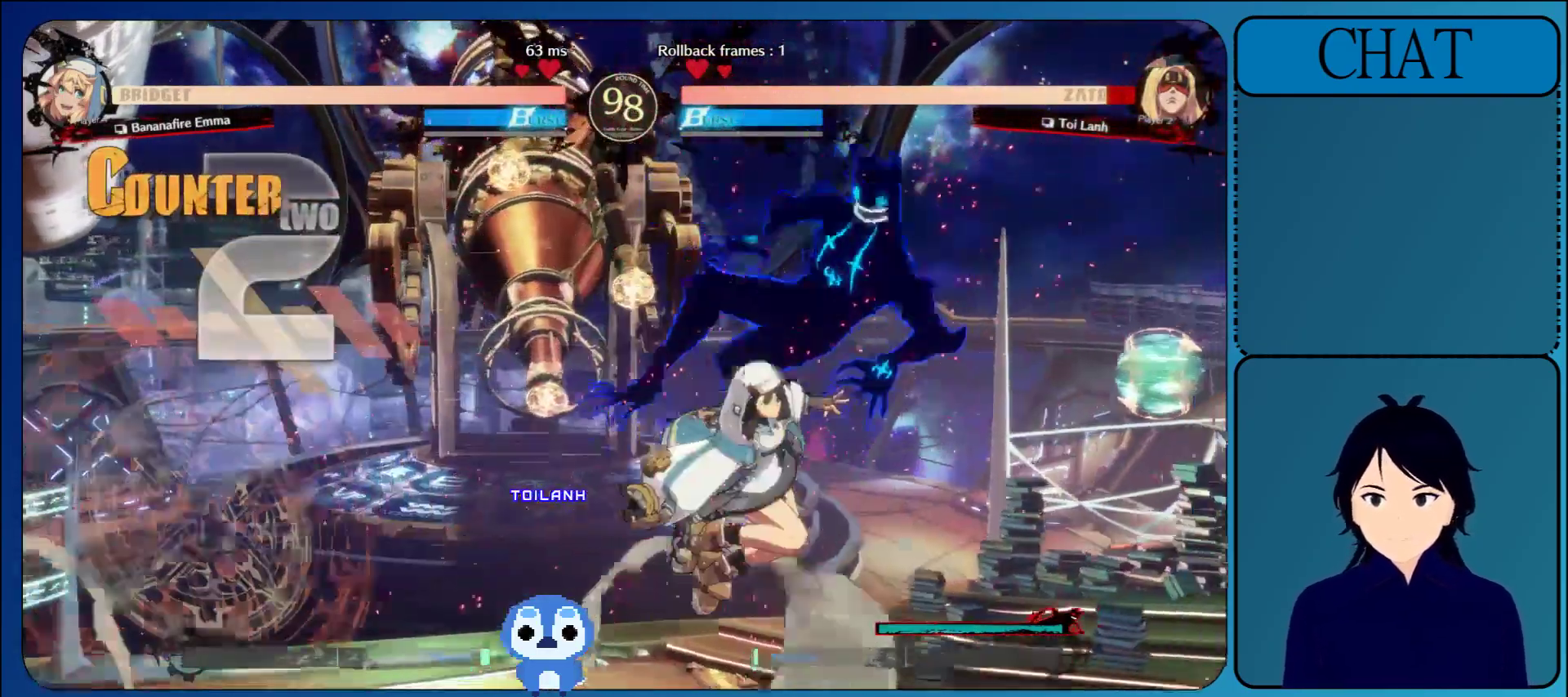
{"buttons": [], "left_stick": "right", "events": []}
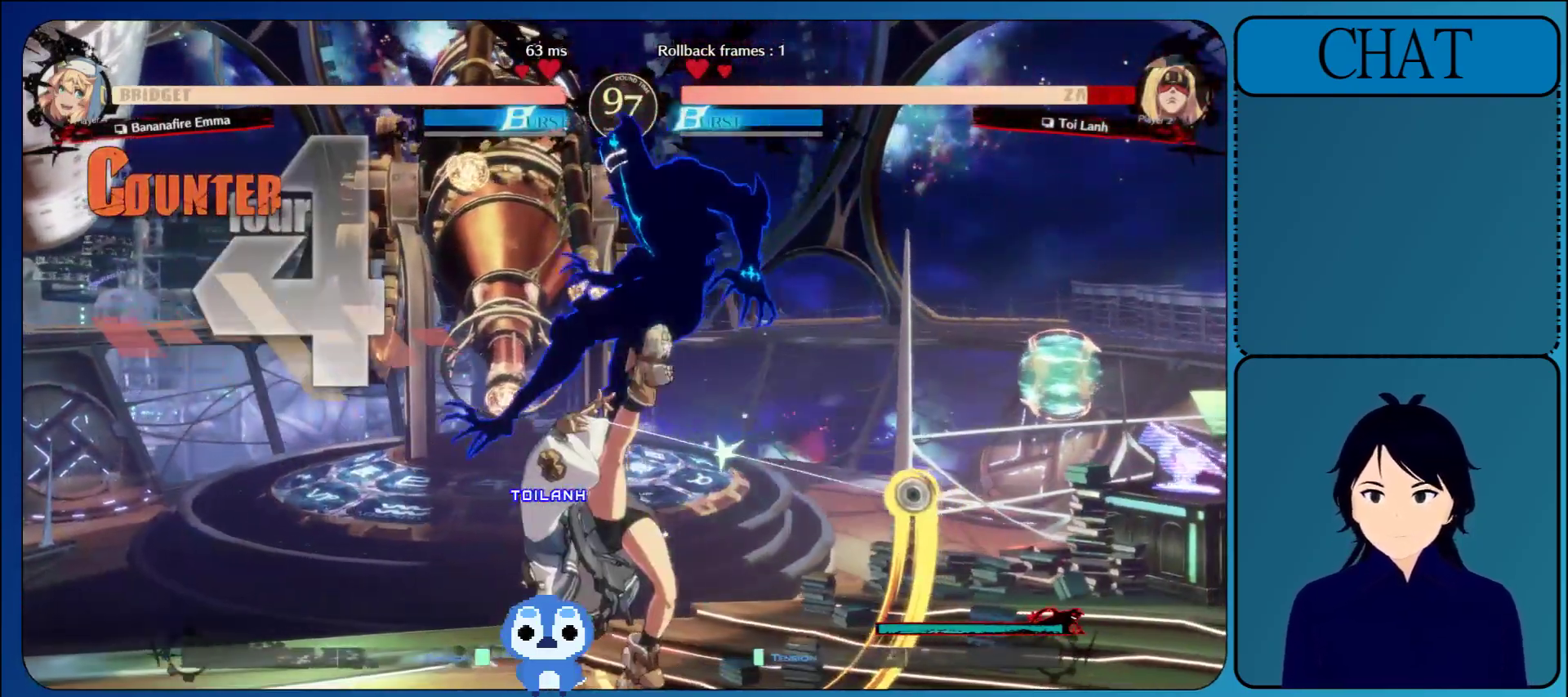
{"buttons": [], "left_stick": "right", "events": [[17, "L2", "down"], [33, "R1", "down"], [33, "TRIANGLE", "down"], [67, "R2", "down"], [133, "TRIANGLE", "up"], [150, "R2", "up"], [167, "R1", "up"], [200, "L2", "up"]]}
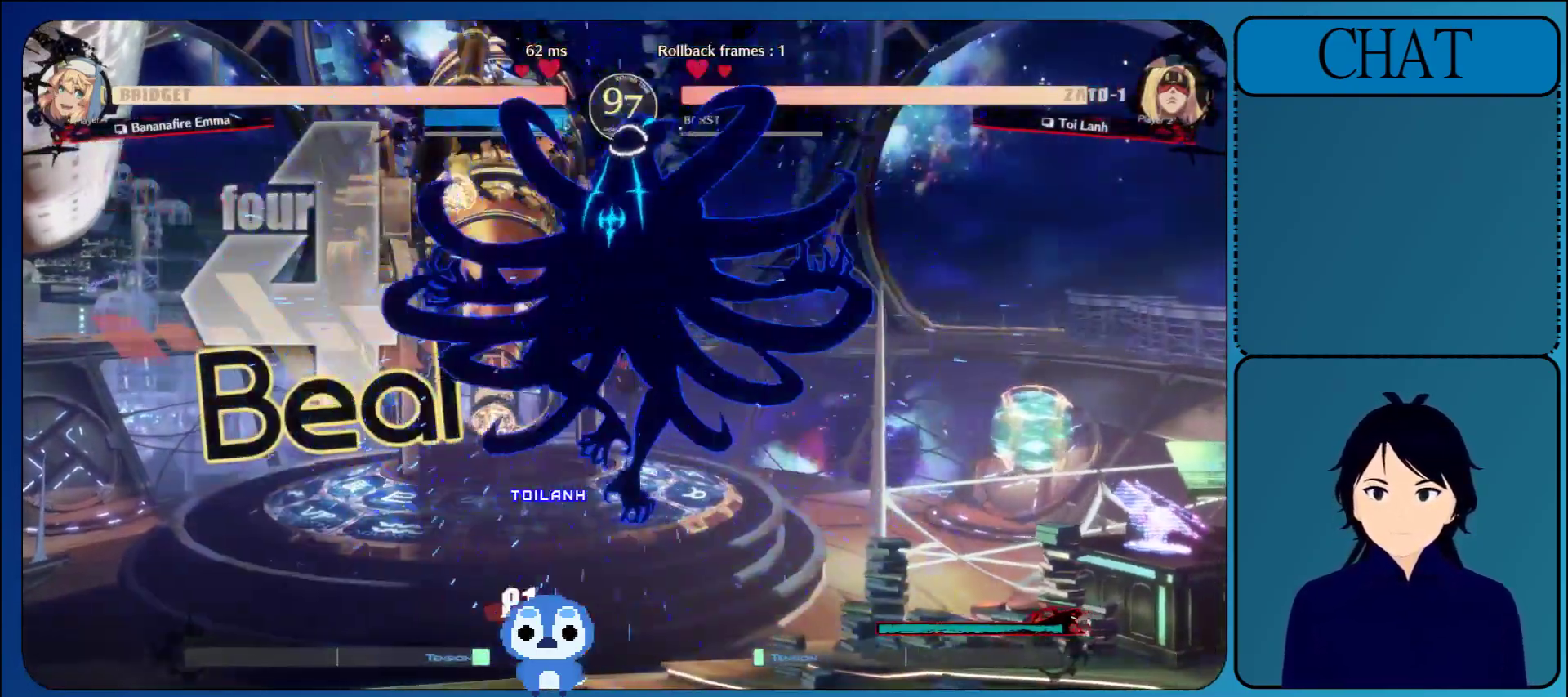
{"buttons": [], "left_stick": "right", "events": []}
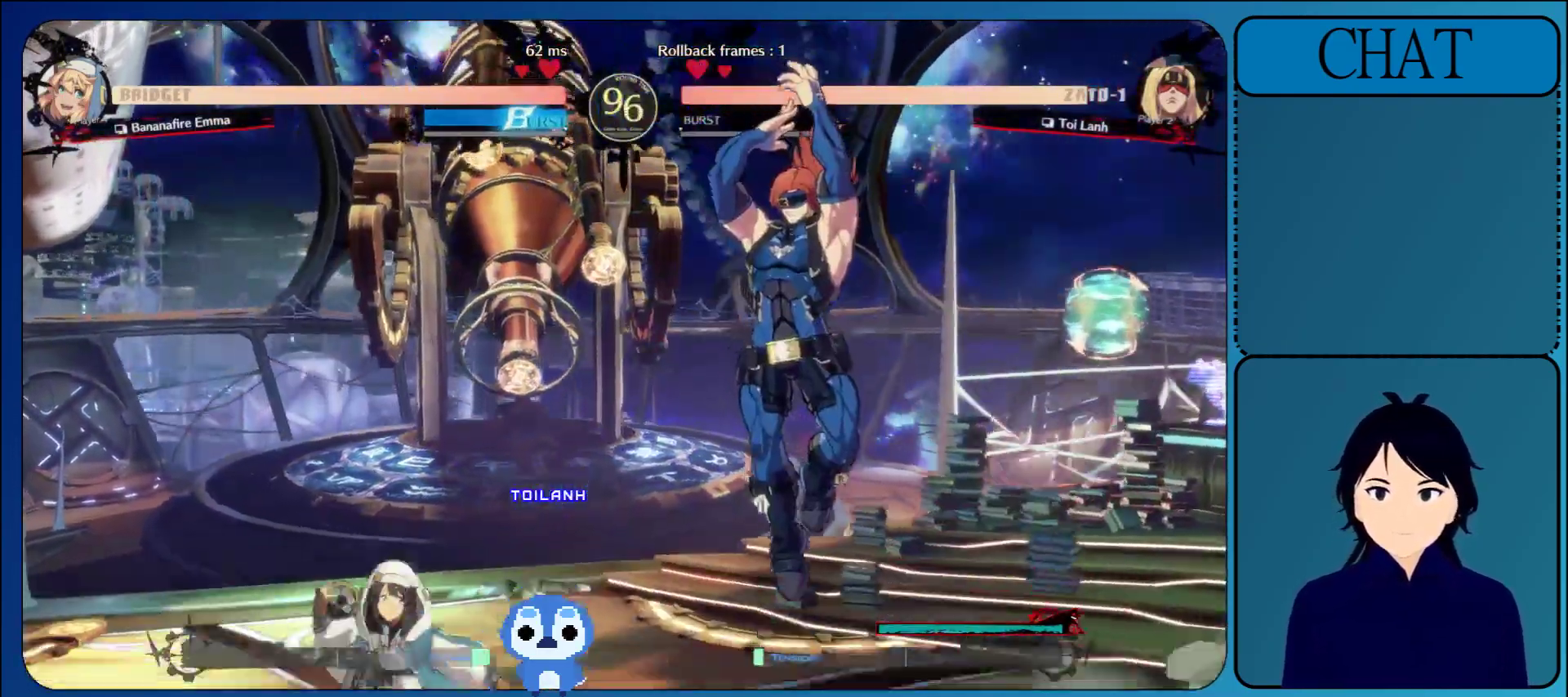
{"buttons": [], "left_stick": "right", "events": []}